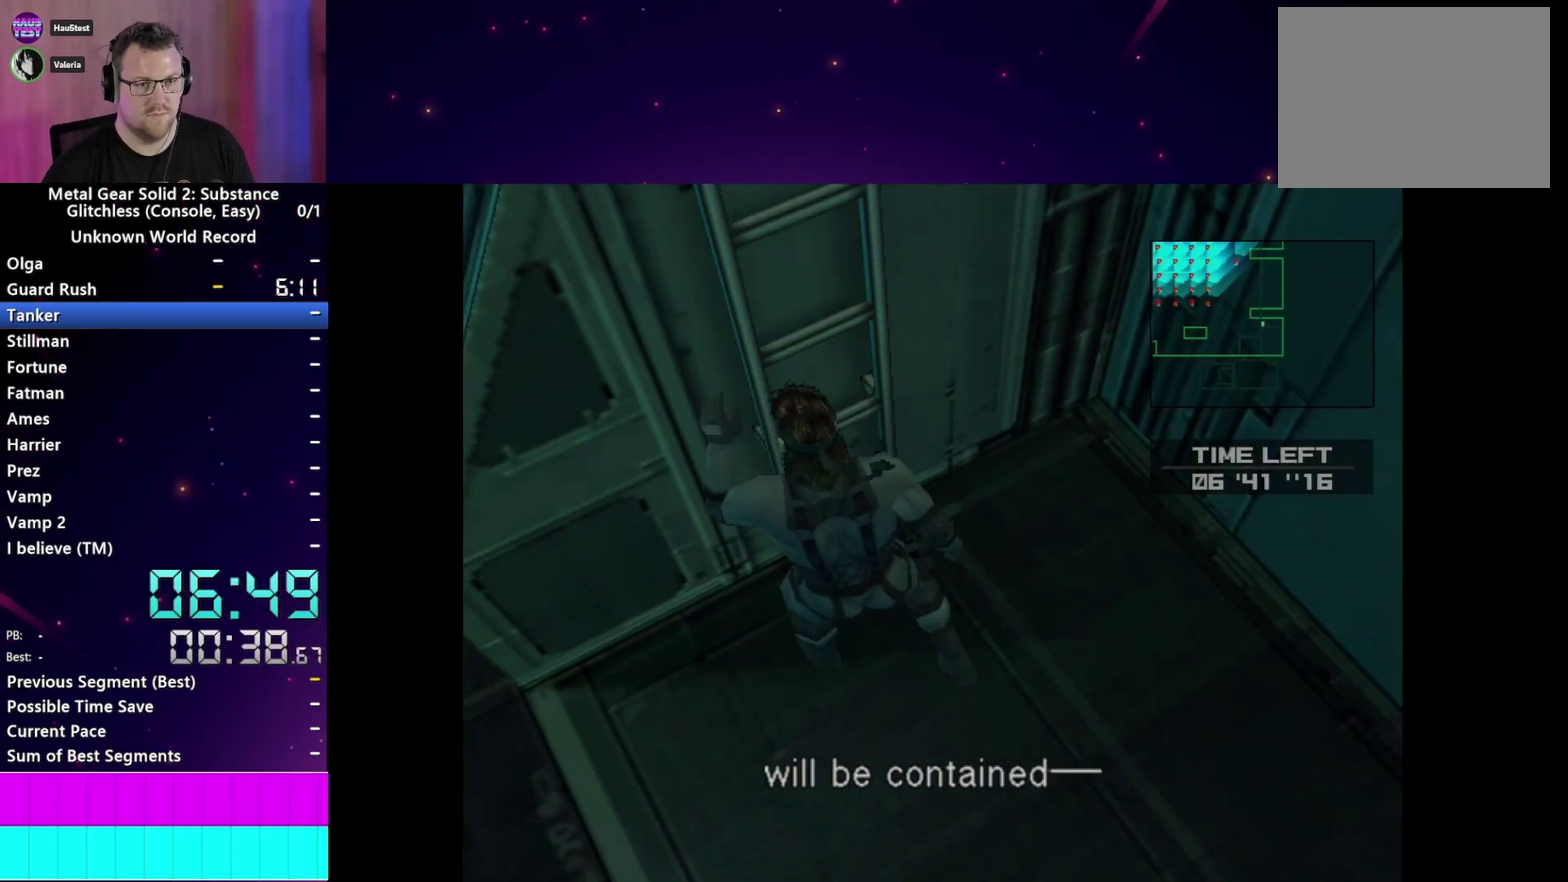
Gameplay with a controller (PlayStation layout); each line is a JSON object with the inputs held at the frame after it. "events" lists button and stick changes between this image and that frame as [ms after this image, input, new state], when the widget could be followed in between. This overlay highlights the sticks when they move; stick clicks (L3 R3) are not distinguishable. Not read: L3 R3 START.
{"buttons": ["L1"], "left_stick": "up-left", "right_stick": "center"}
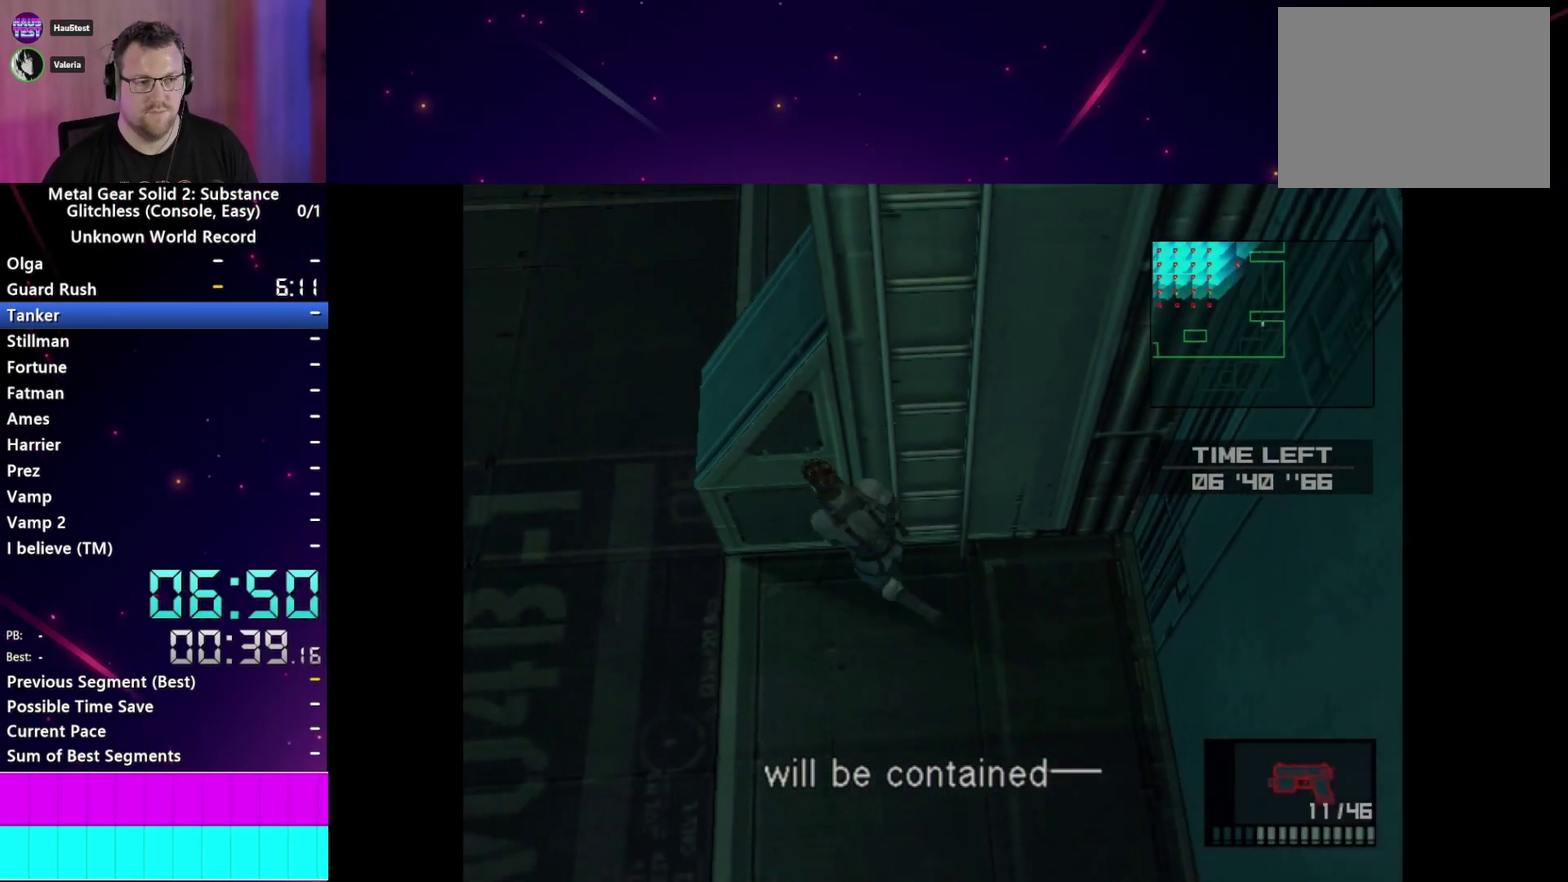
{"buttons": ["L1"], "left_stick": "up-left", "right_stick": "center", "events": [[183, "R2", "down"], [250, "R2", "up"]]}
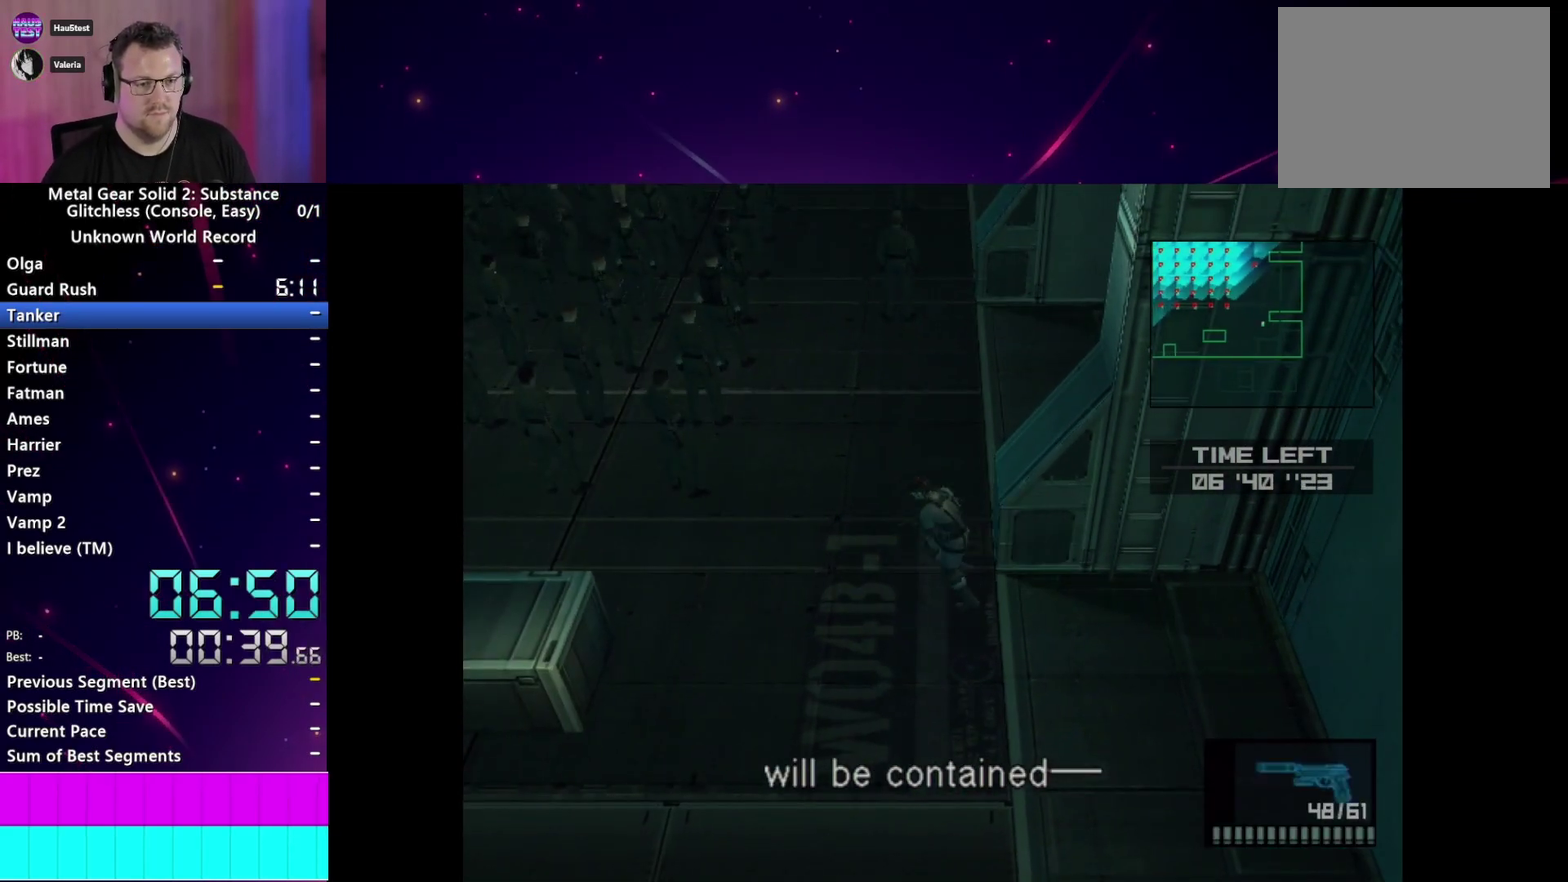
{"buttons": ["L1"], "left_stick": "up-left", "right_stick": "center", "events": []}
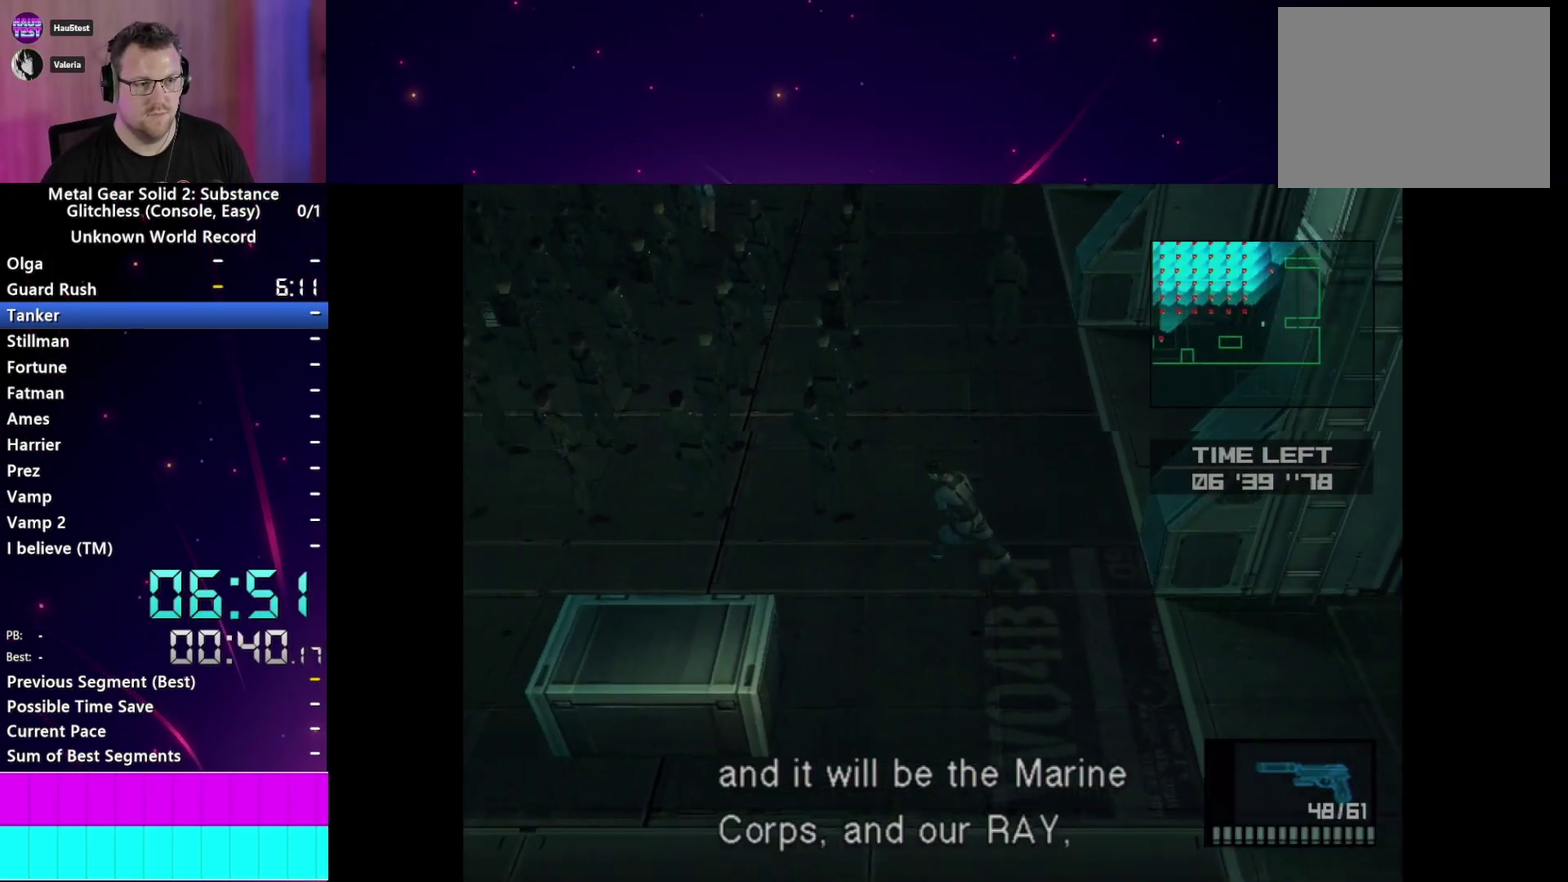
{"buttons": ["L1"], "left_stick": "left", "right_stick": "center"}
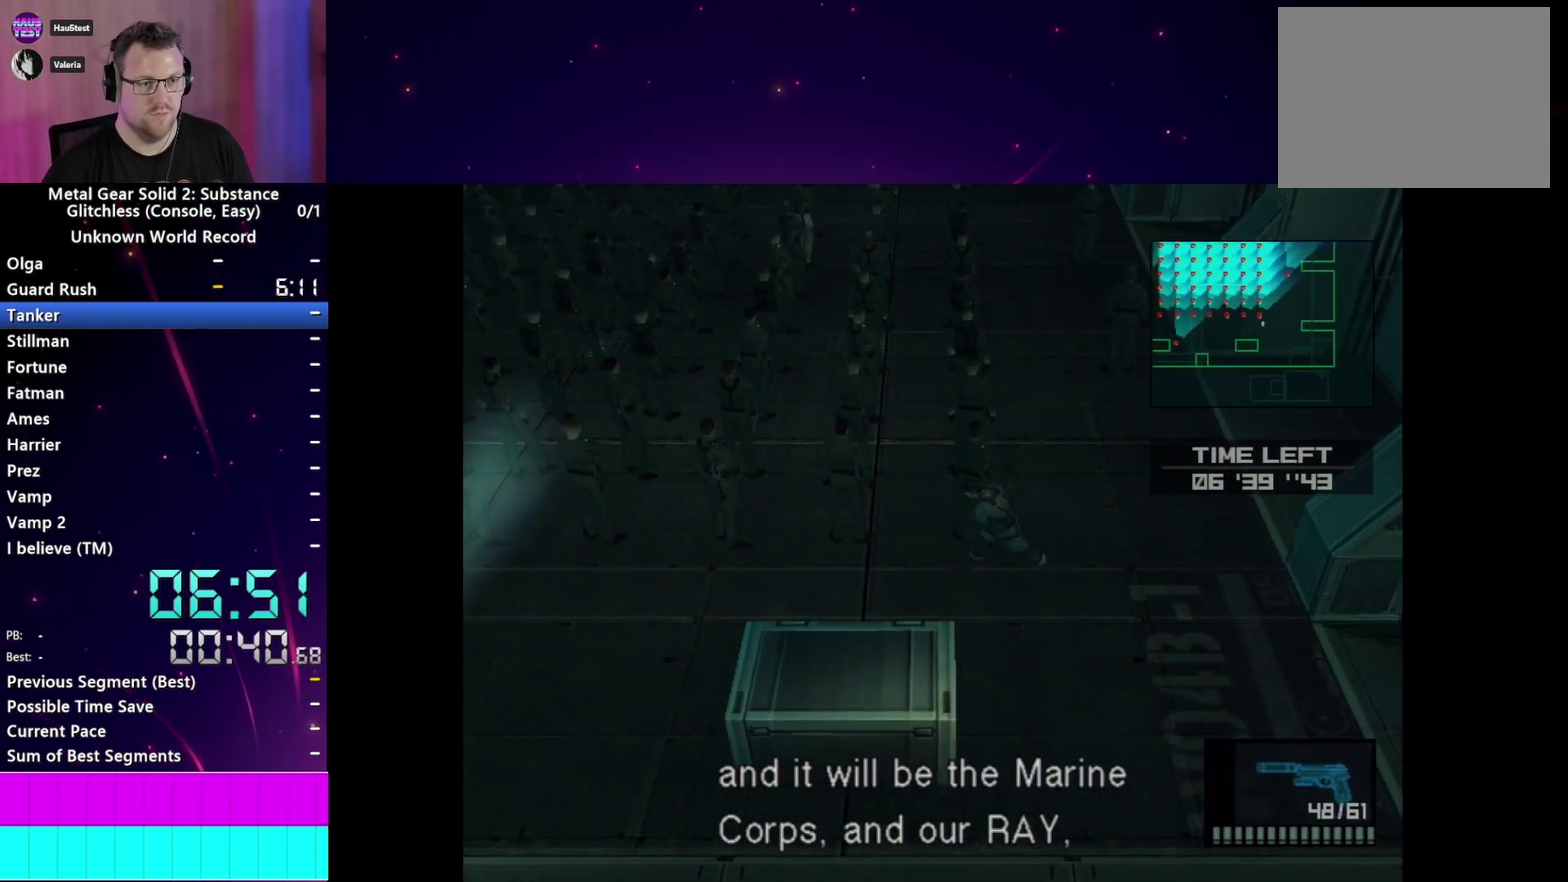
{"buttons": ["L1"], "left_stick": "left", "right_stick": "center"}
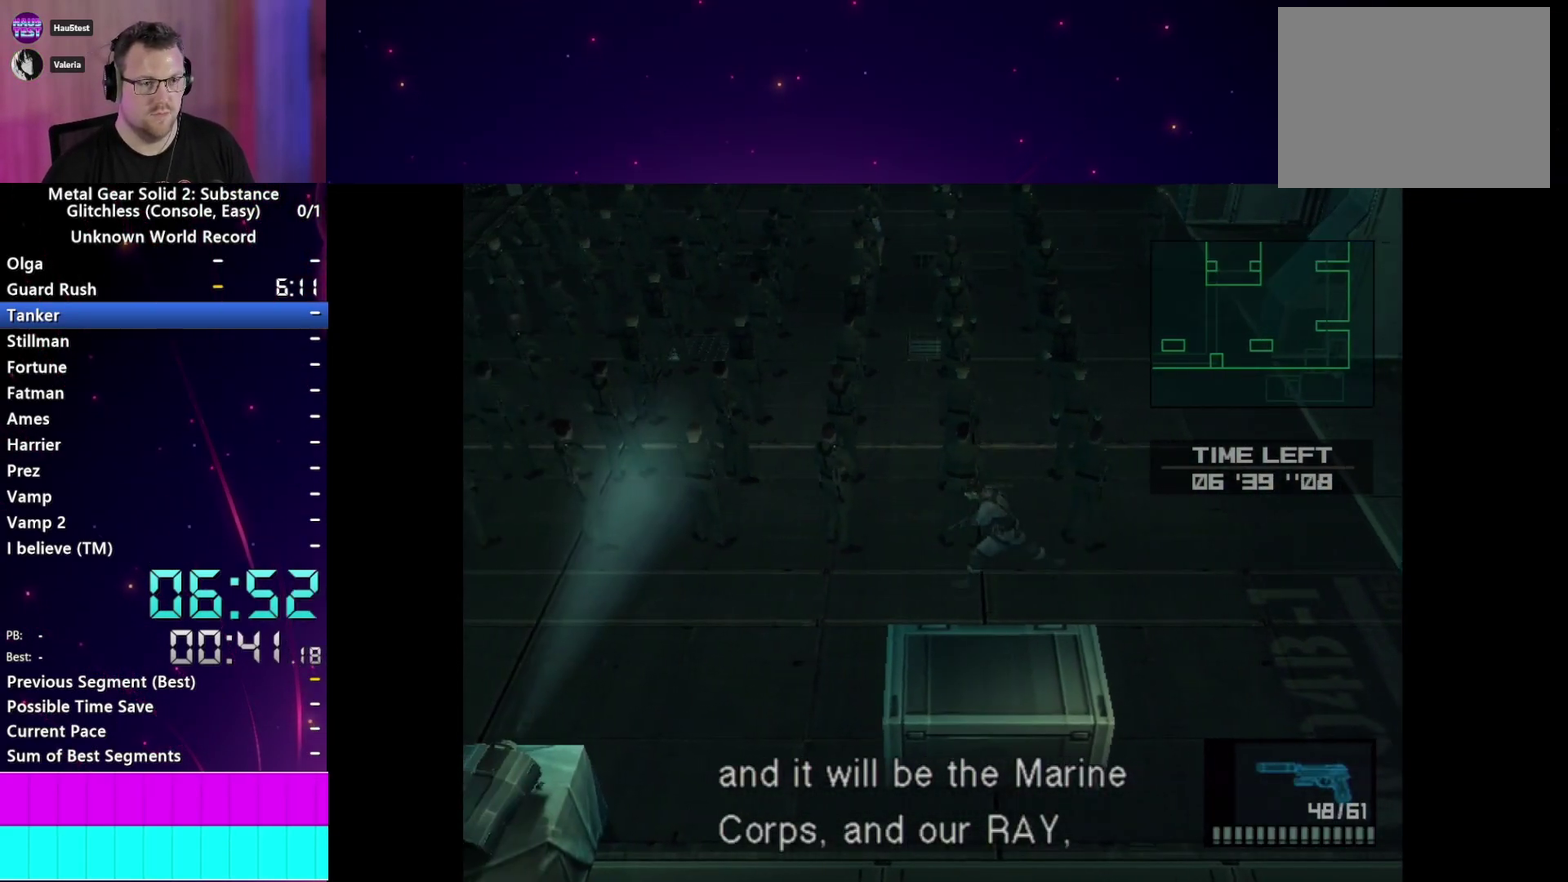
{"buttons": ["L1"], "left_stick": "left", "right_stick": "center", "events": []}
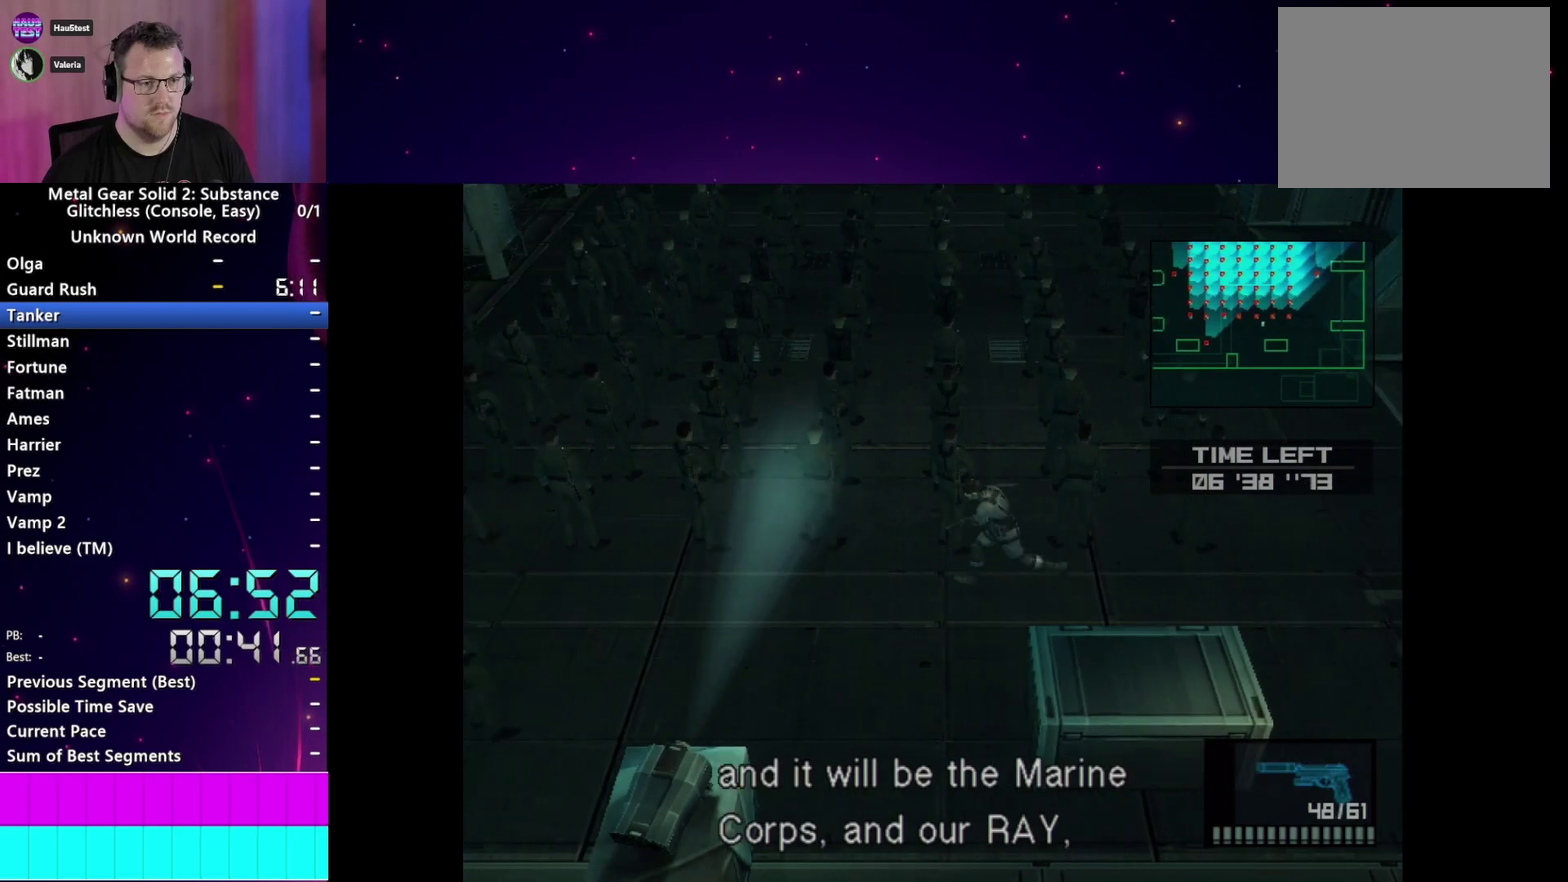
{"buttons": ["L1"], "left_stick": "left", "right_stick": "center", "events": []}
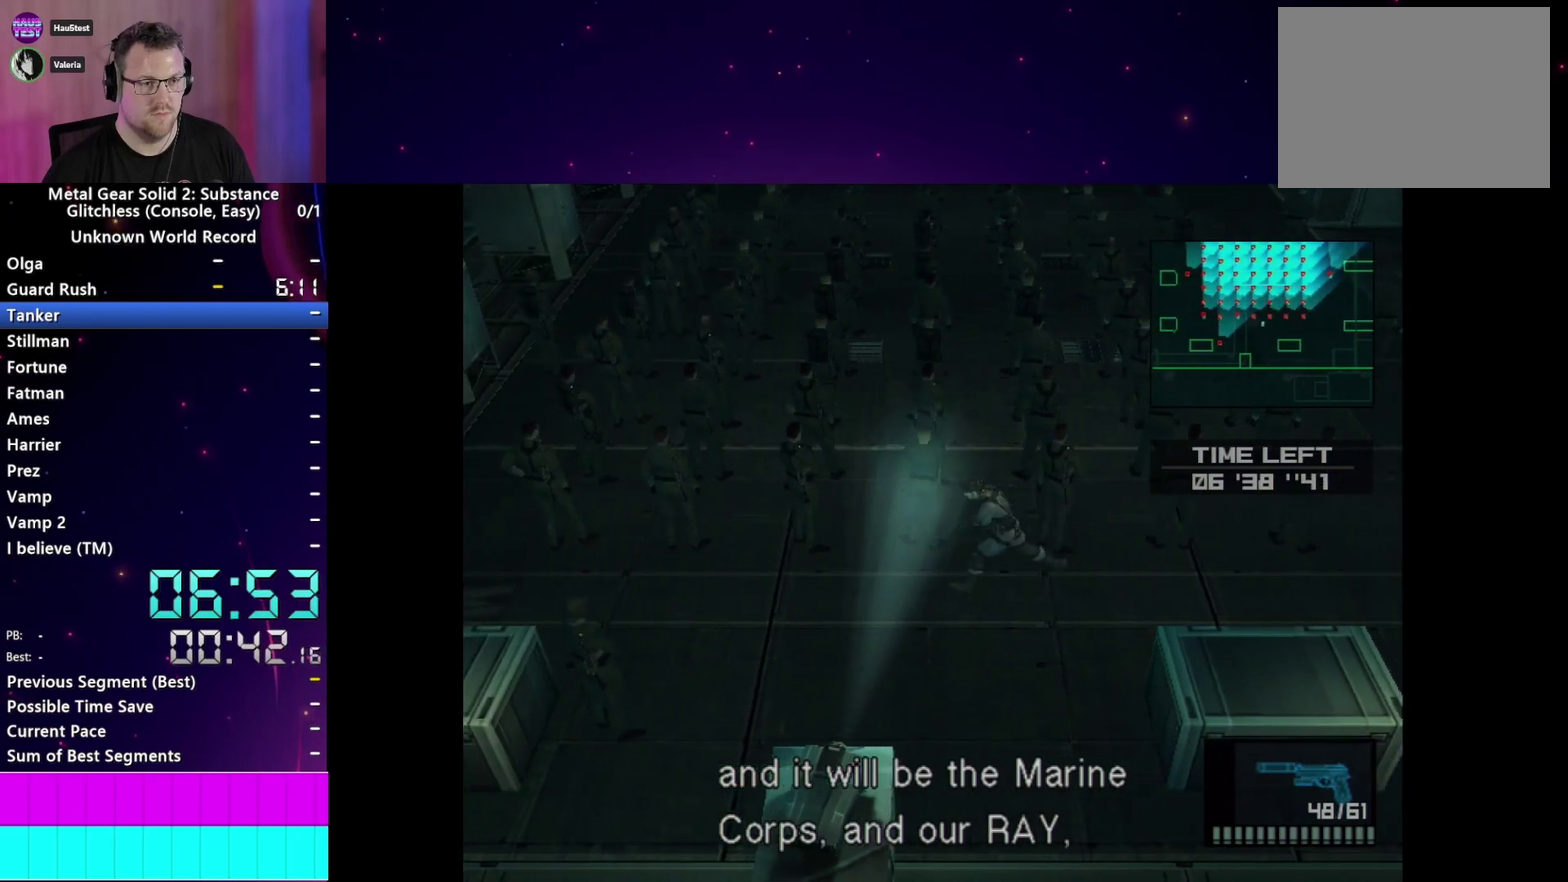
{"buttons": ["SQUARE", "L1"], "left_stick": "down-left", "right_stick": "center"}
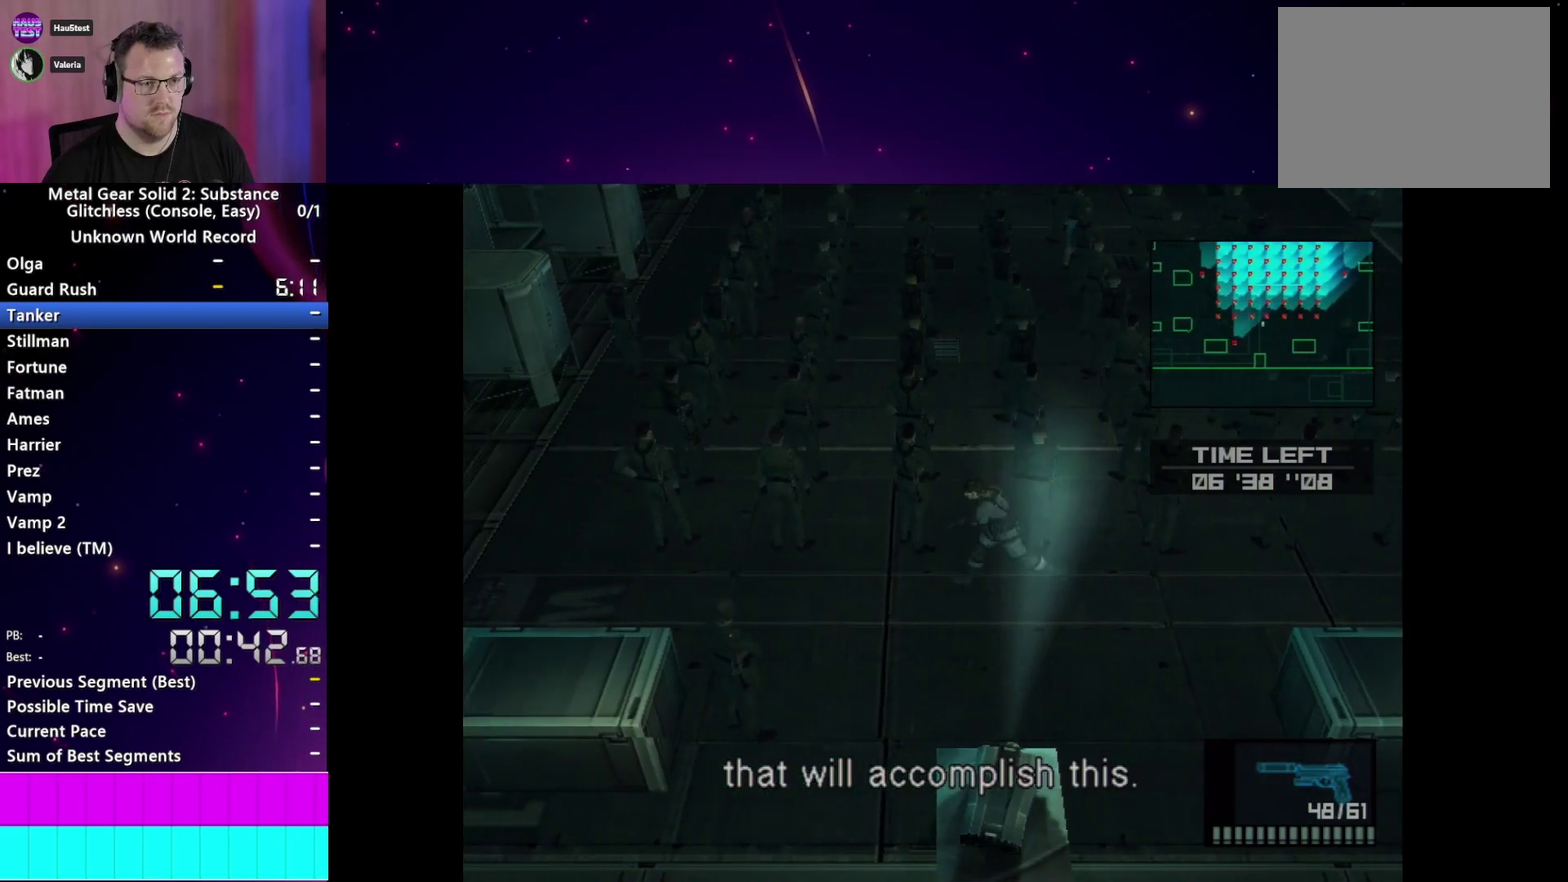
{"buttons": ["L1"], "left_stick": "left", "right_stick": "center"}
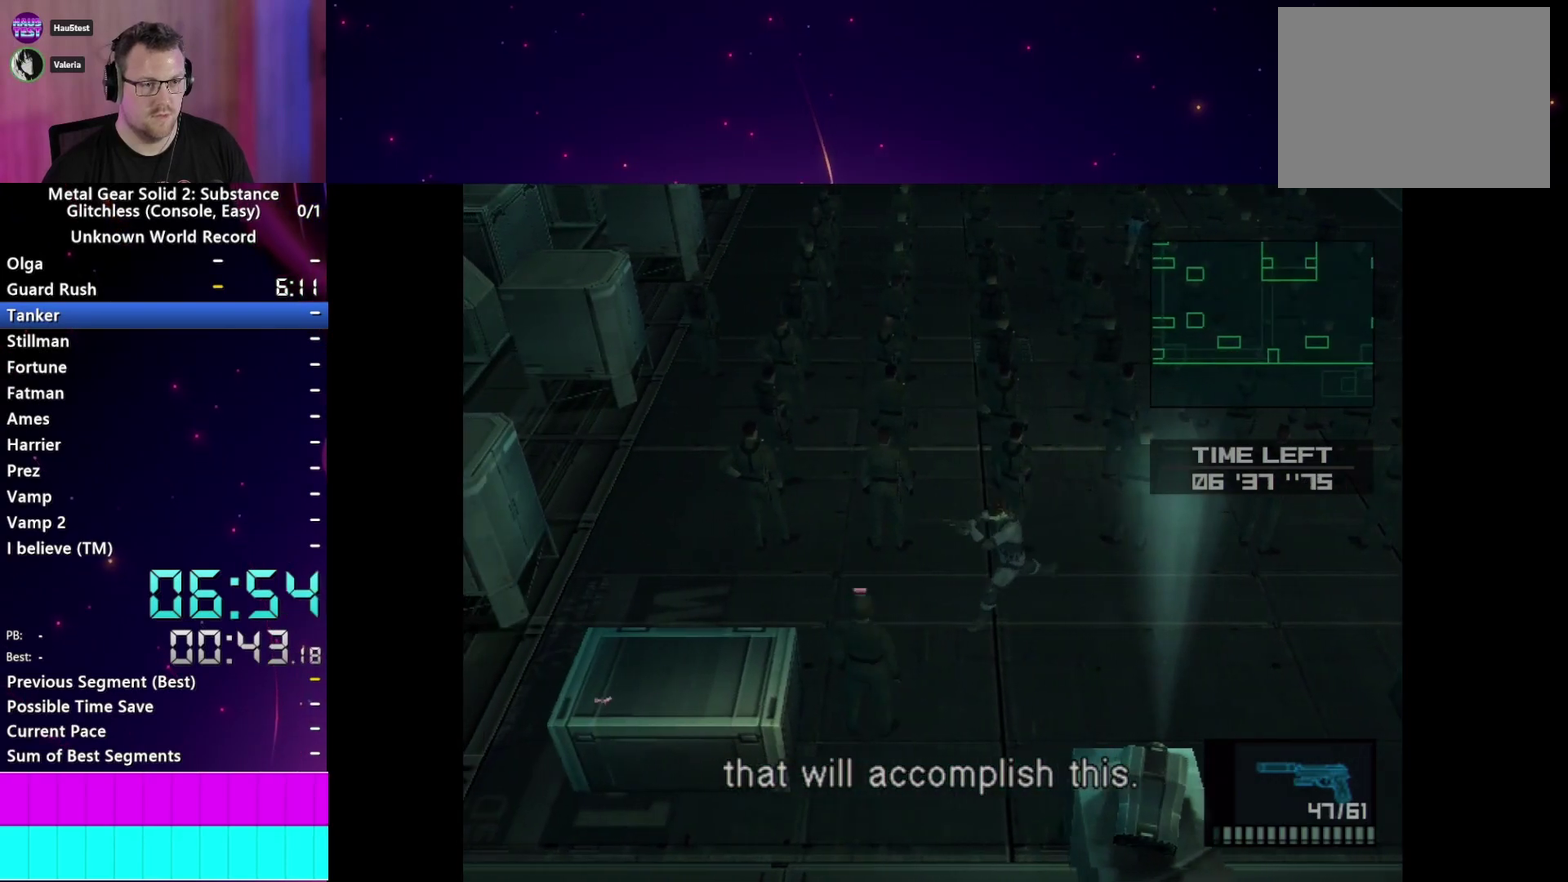
{"buttons": ["L1"], "left_stick": "center", "right_stick": "center"}
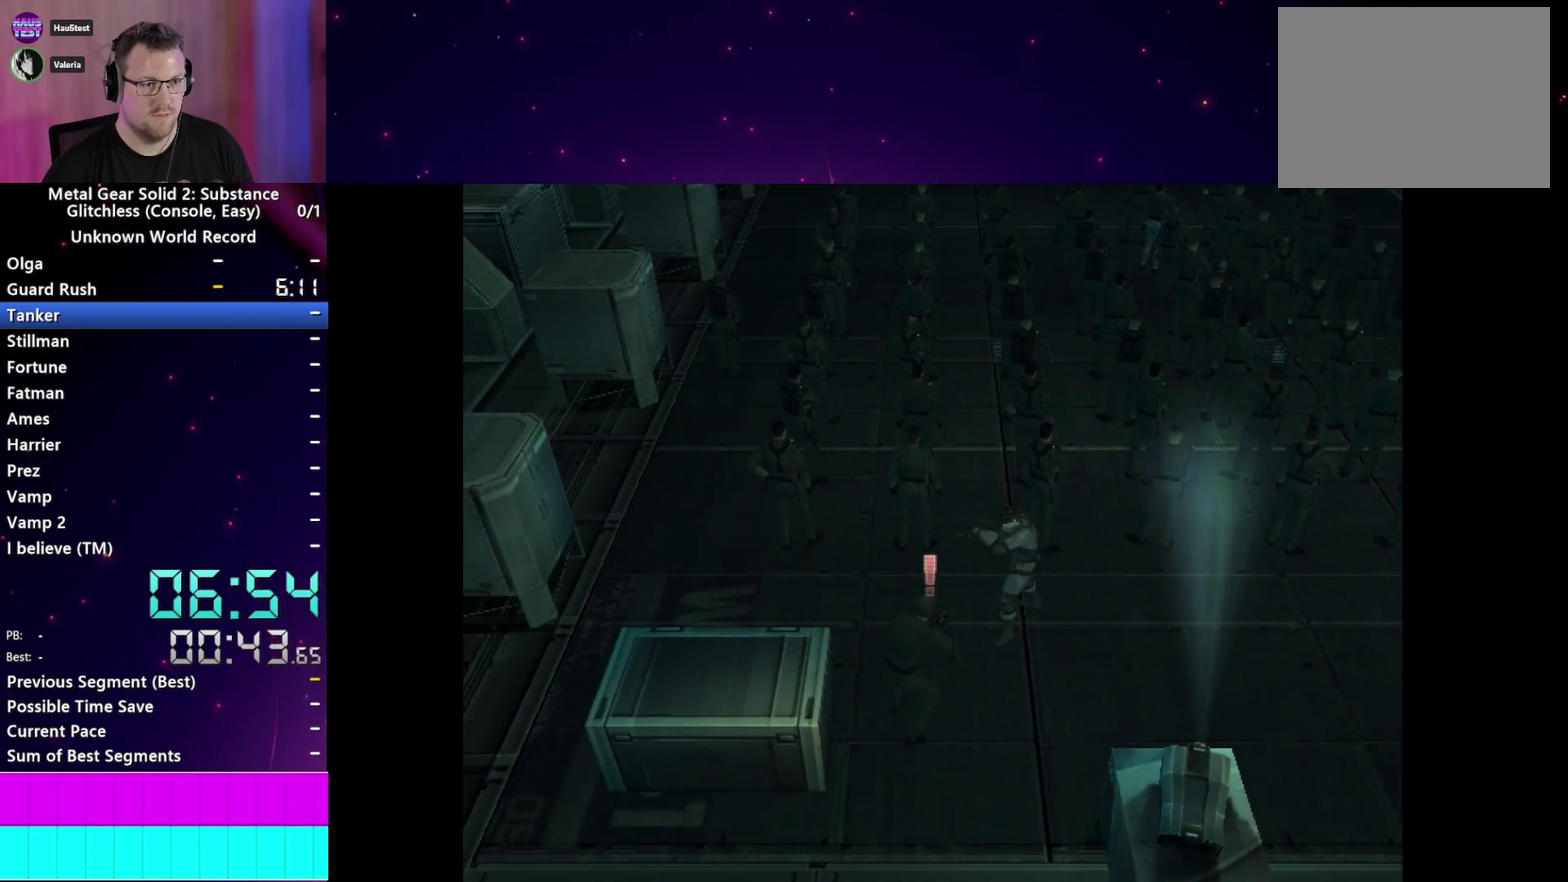
{"buttons": ["CROSS"], "left_stick": "center", "right_stick": "center", "events": [[483, "L1", "up"], [500, "CROSS", "down"]]}
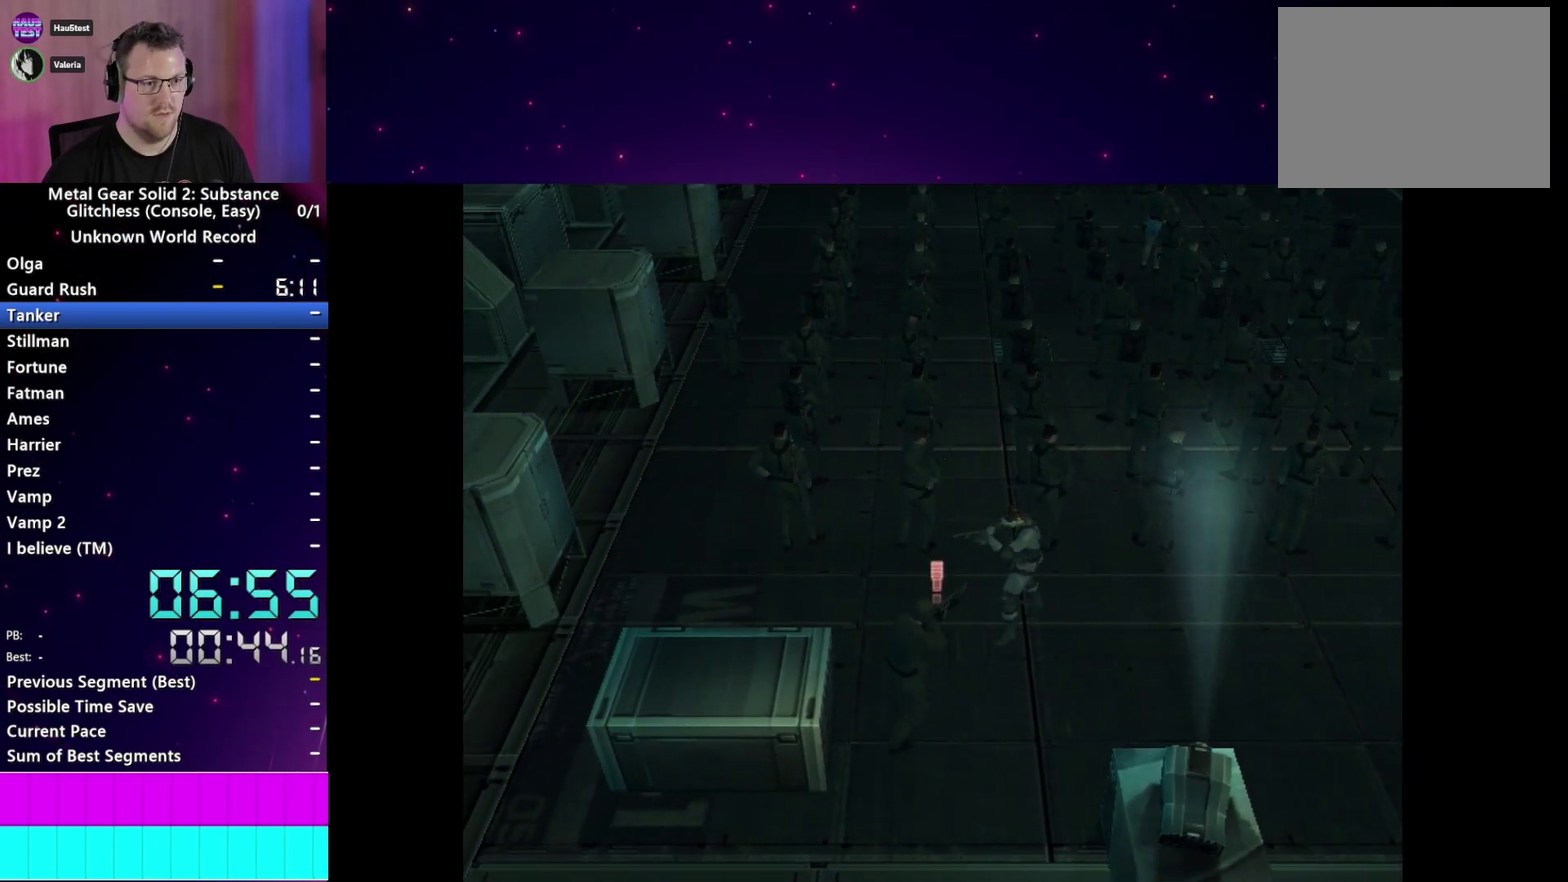
{"buttons": ["CROSS"], "left_stick": "center", "right_stick": "center", "events": [[100, "CROSS", "up"], [183, "CROSS", "down"], [283, "CROSS", "up"], [333, "CROSS", "down"], [417, "CROSS", "up"], [500, "CROSS", "down"]]}
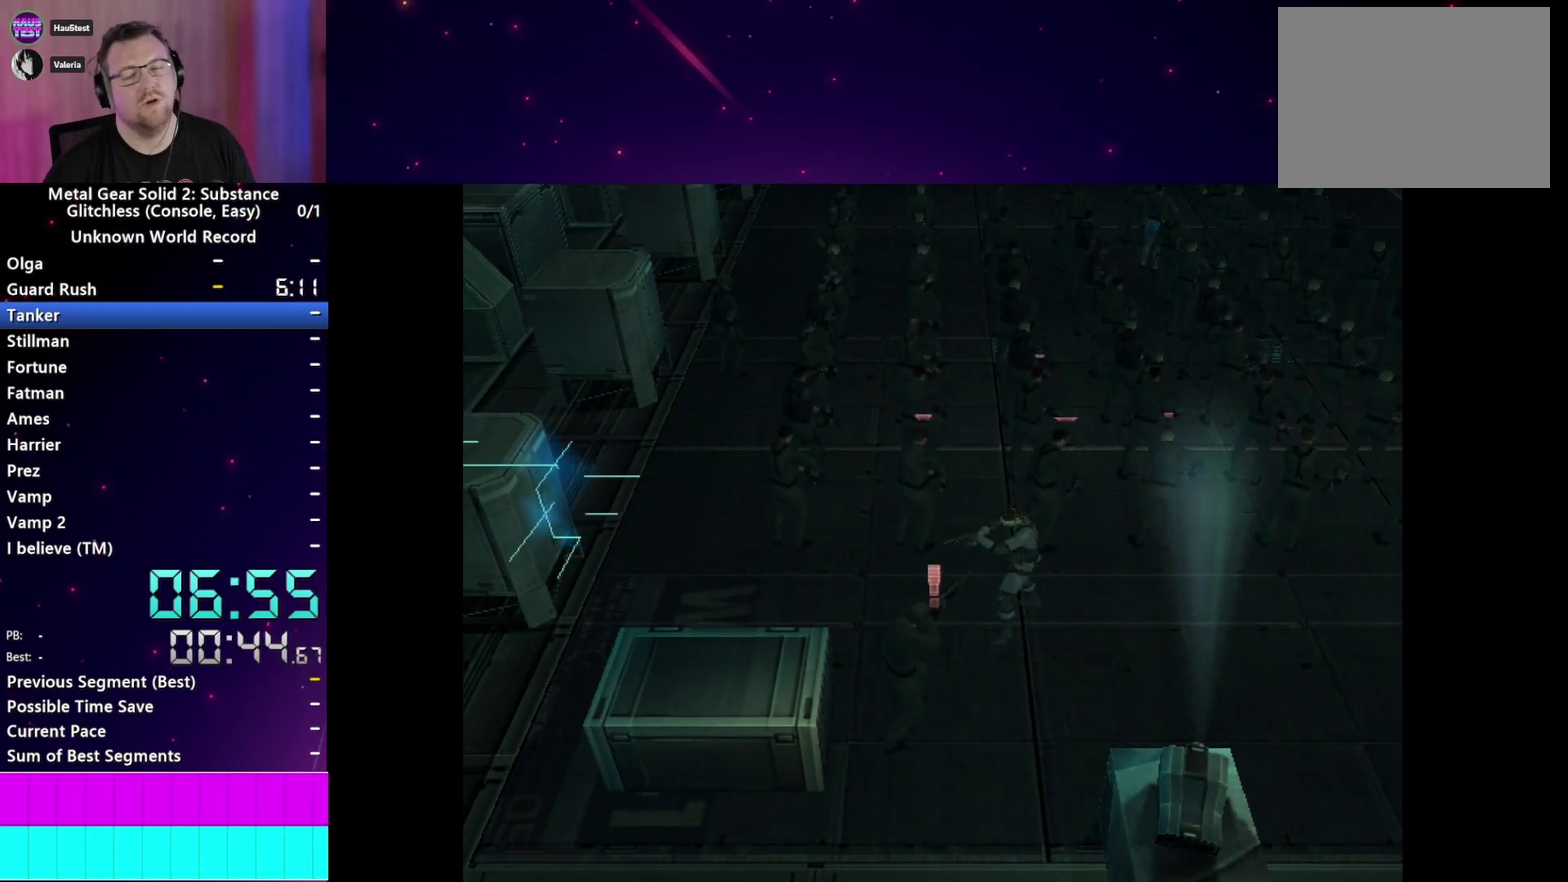
{"buttons": ["CROSS"], "left_stick": "center", "right_stick": "center", "events": [[83, "CROSS", "up"], [150, "CROSS", "down"], [233, "CROSS", "up"], [317, "CROSS", "down"], [400, "CROSS", "up"], [467, "CROSS", "down"]]}
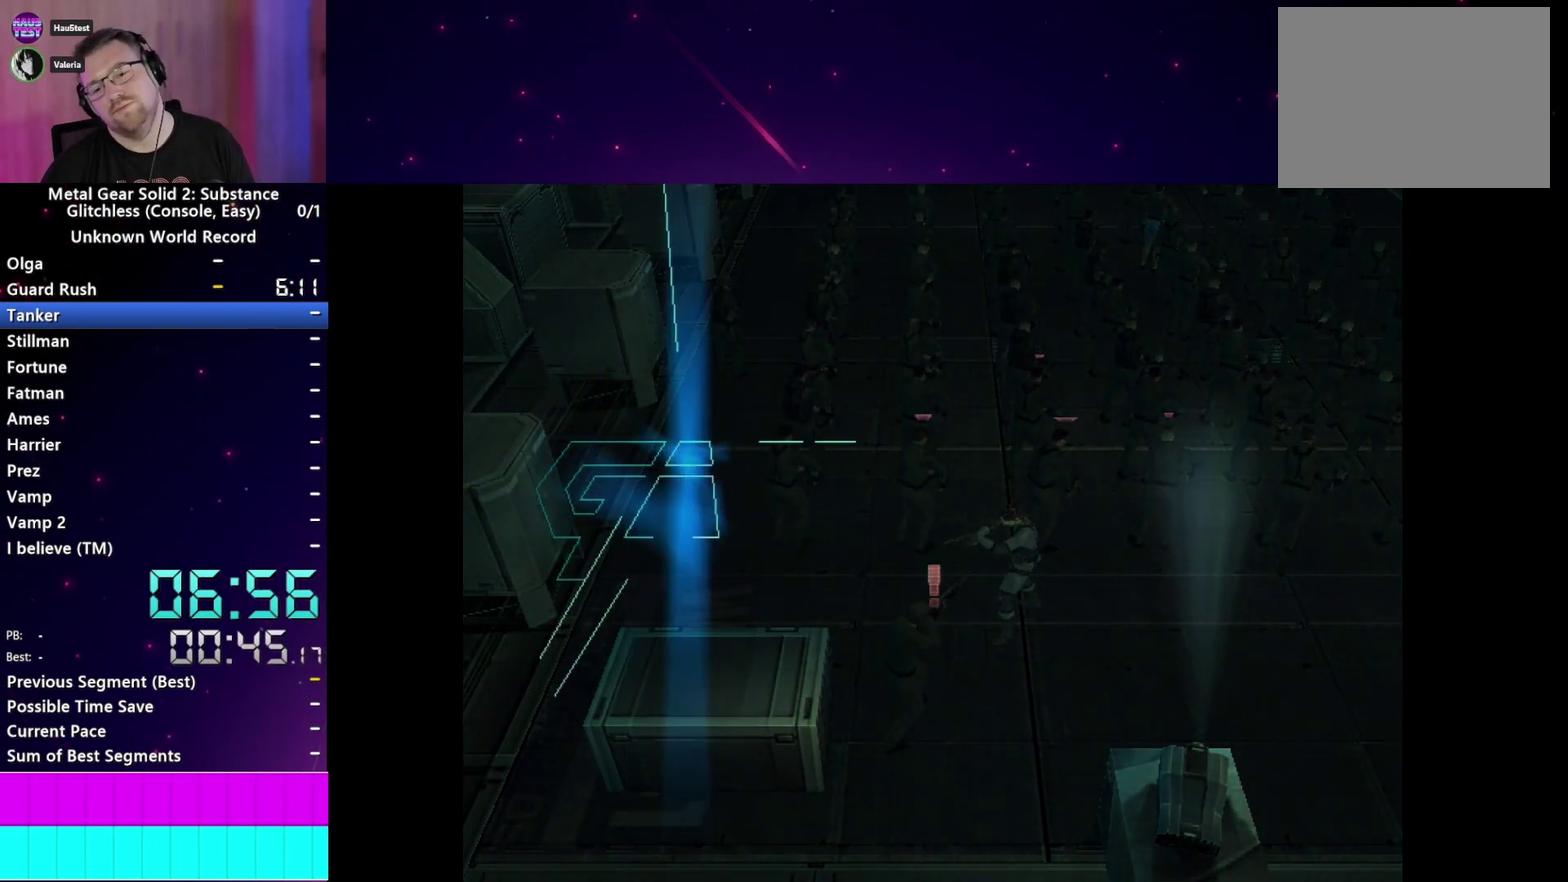
{"buttons": ["CROSS"], "left_stick": "center", "right_stick": "center", "events": [[50, "CROSS", "up"], [133, "CROSS", "down"], [233, "CROSS", "up"], [300, "CROSS", "down"], [383, "CROSS", "up"], [483, "CROSS", "down"]]}
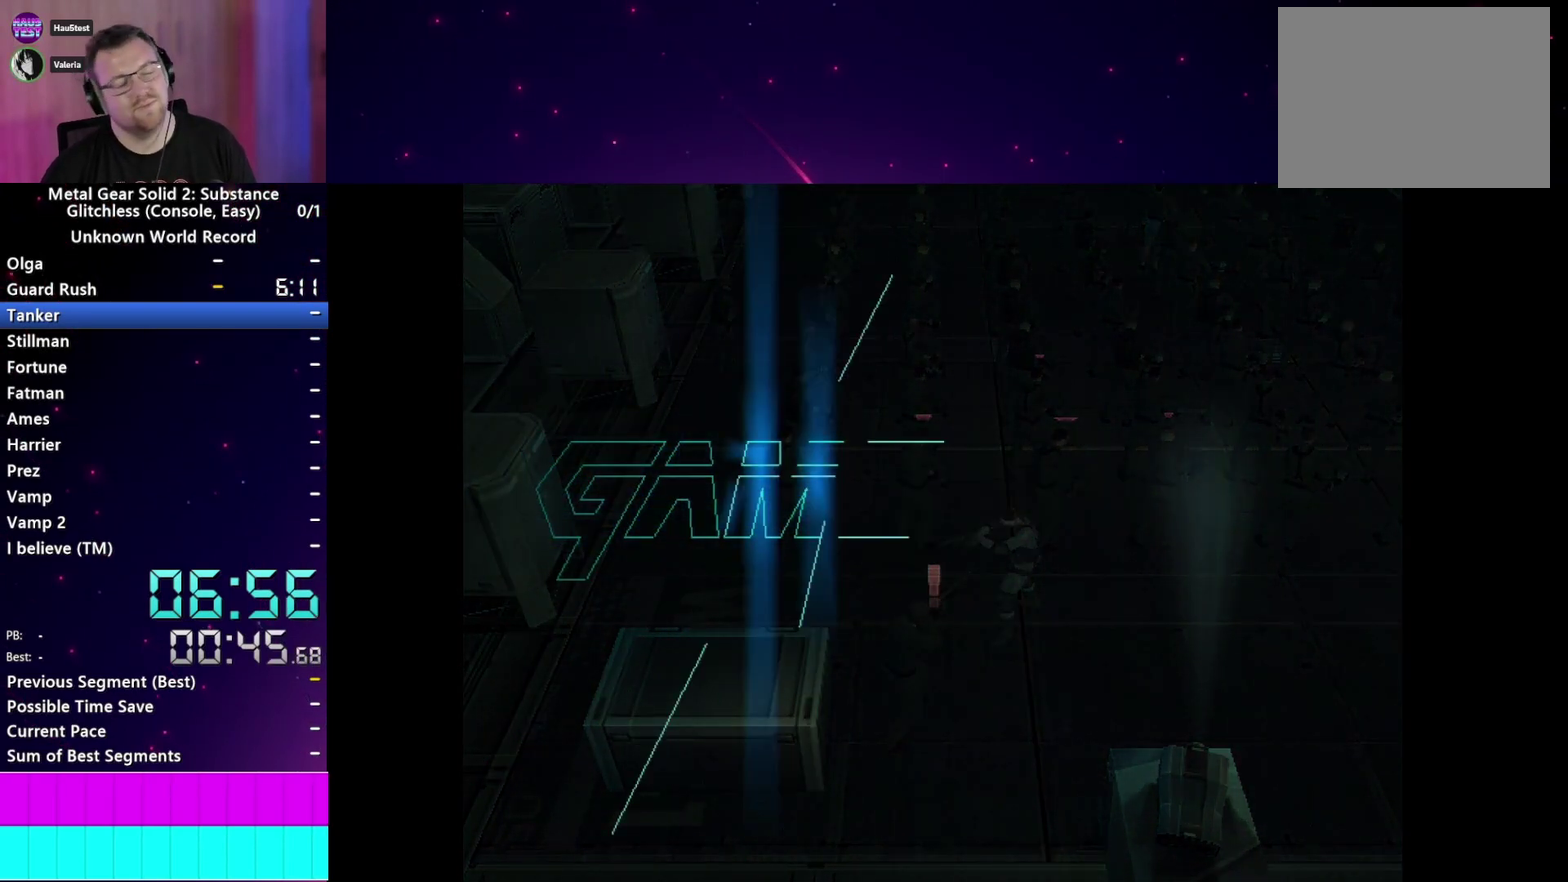
{"buttons": ["CROSS"], "left_stick": "center", "right_stick": "center", "events": [[50, "CROSS", "up"], [133, "CROSS", "down"], [217, "CROSS", "up"], [300, "CROSS", "down"], [383, "CROSS", "up"], [483, "CROSS", "down"]]}
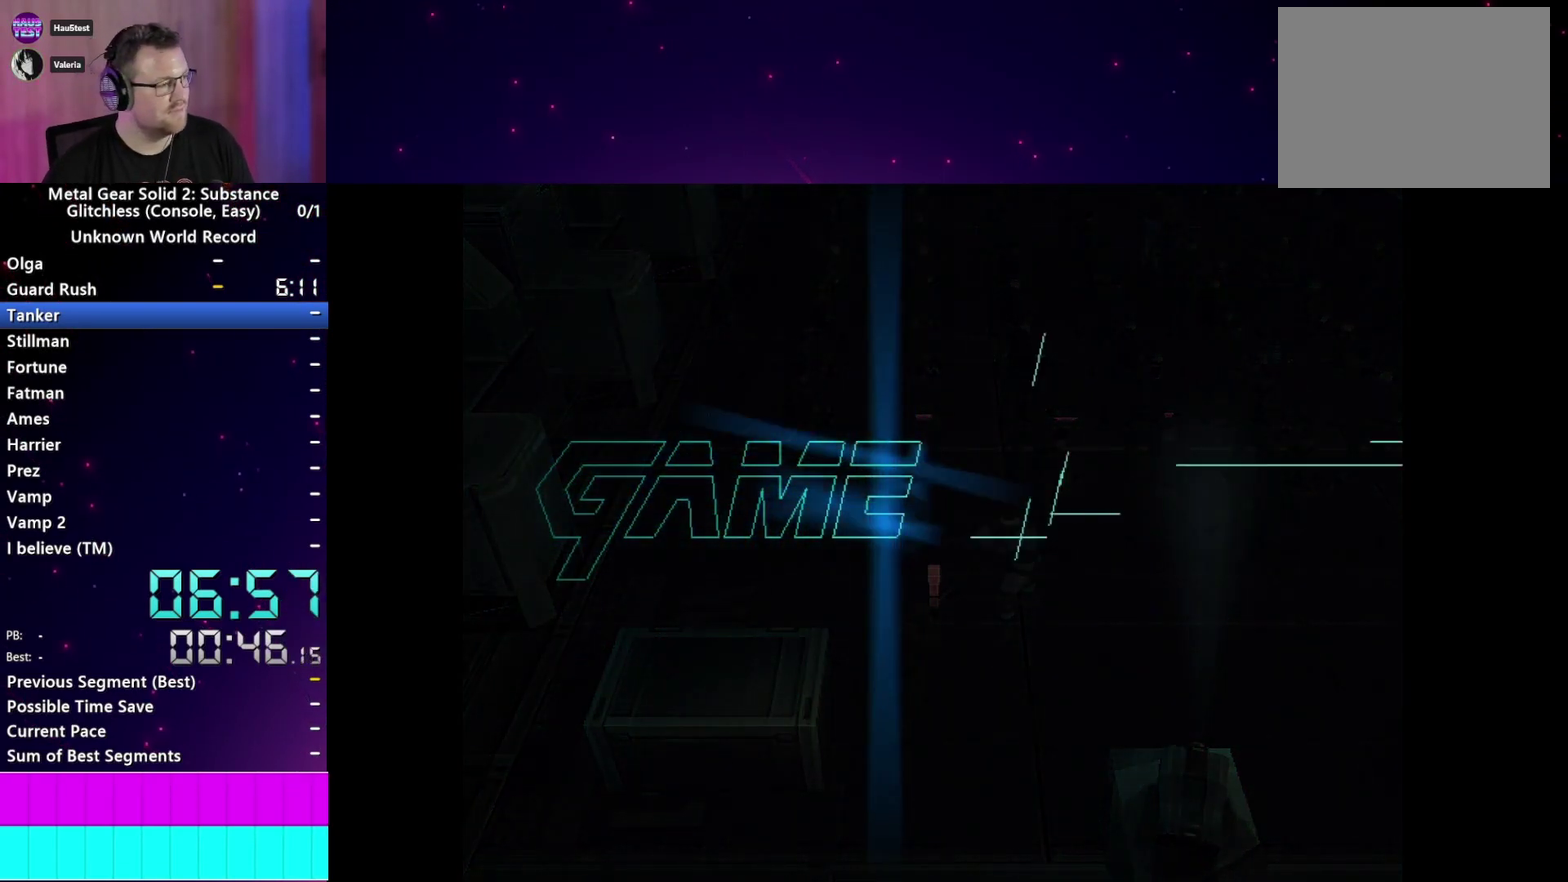
{"buttons": ["CROSS"], "left_stick": "center", "right_stick": "center", "events": [[50, "CROSS", "up"], [133, "CROSS", "down"], [233, "CROSS", "up"], [317, "CROSS", "down"], [417, "CROSS", "up"], [483, "CROSS", "down"]]}
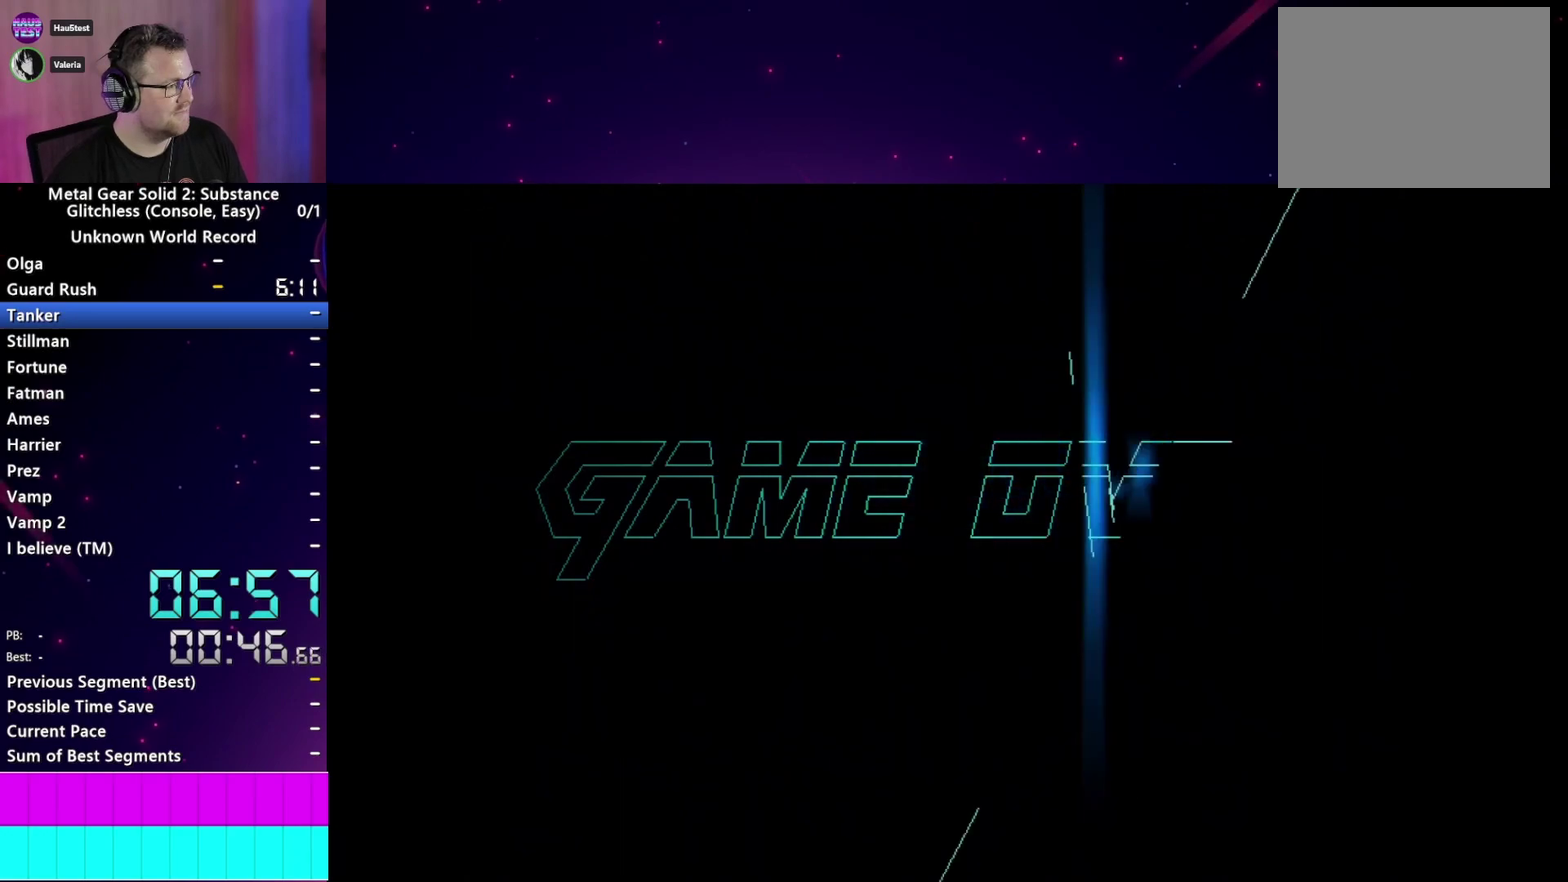
{"buttons": [], "left_stick": "center", "right_stick": "center", "events": [[67, "CROSS", "up"], [150, "CROSS", "down"], [250, "CROSS", "up"], [333, "CROSS", "down"], [417, "CROSS", "up"]]}
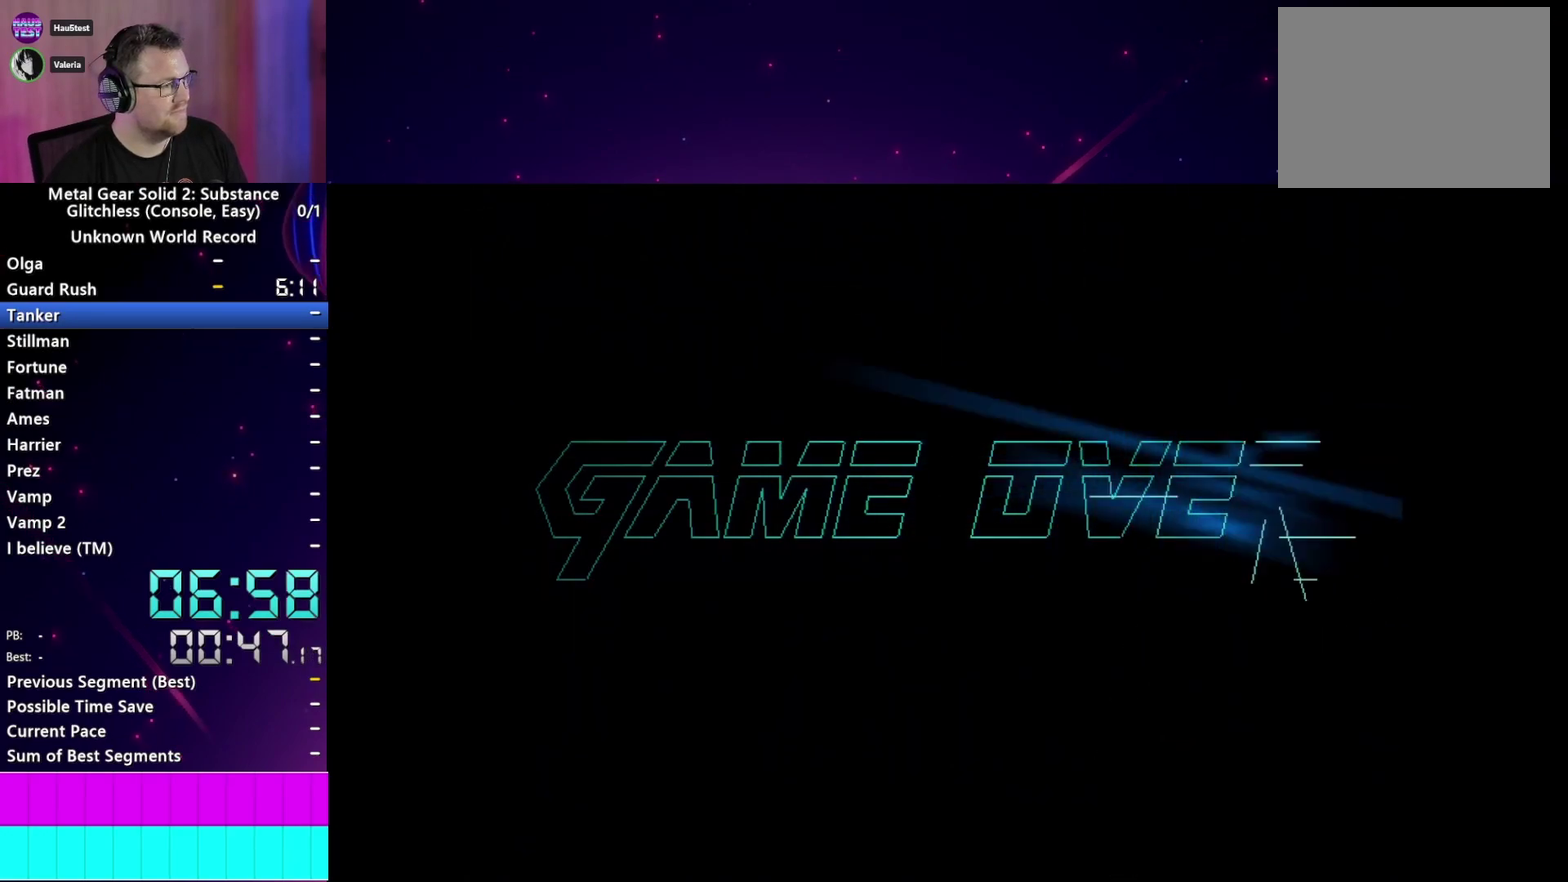
{"buttons": ["CROSS"], "left_stick": "center", "right_stick": "center", "events": [[17, "CROSS", "down"], [67, "CROSS", "up"], [183, "CROSS", "down"], [250, "CROSS", "up"], [350, "CROSS", "down"], [417, "CROSS", "up"], [500, "CROSS", "down"]]}
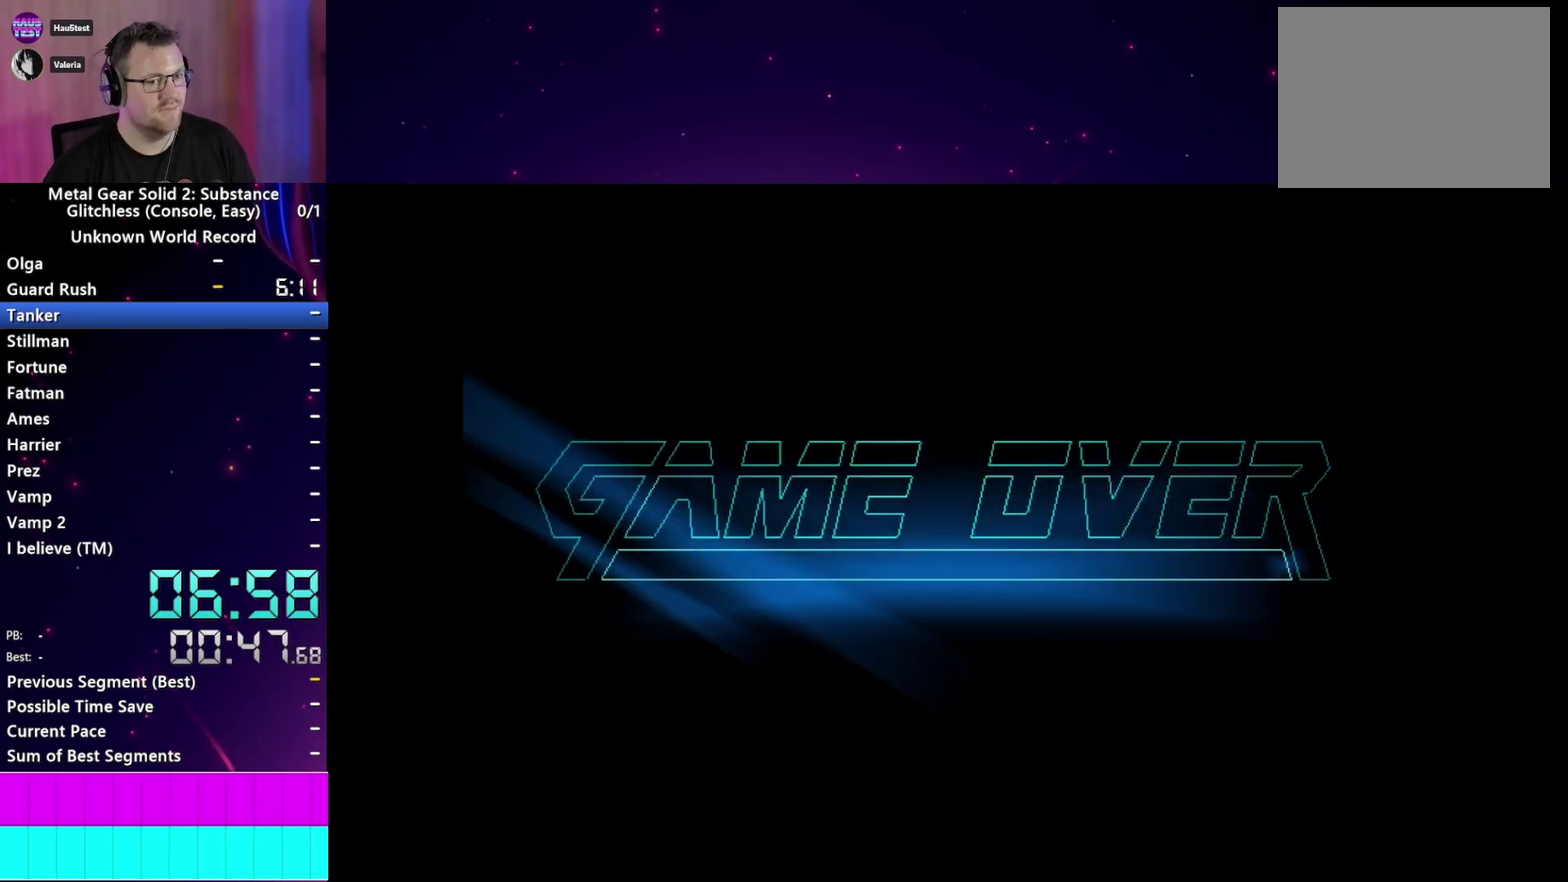
{"buttons": [], "left_stick": "center", "right_stick": "center", "events": [[83, "CROSS", "up"], [183, "CROSS", "down"], [250, "CROSS", "up"], [350, "CROSS", "down"], [417, "CROSS", "up"]]}